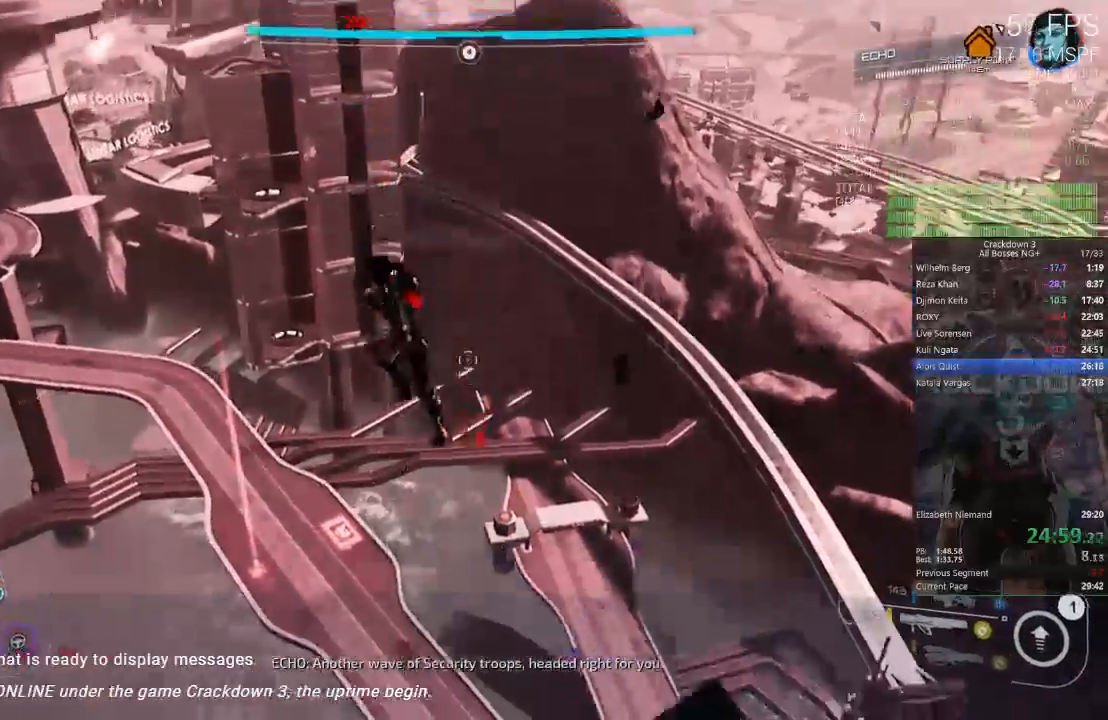
Gameplay with a controller (Xbox layout); each line is a JSON object with the inputs held at the frame after it. "button_events" lists button changes between this image and that frame as [ms after this image, input, new state], when the widget could be followed in between (sticks are given only as held states). This document gives stick clicks only as held states, not as events. Not read: DPAD_DOWN DPAD_LEFT L1 R1 R2 SELECT START Y.
{"buttons": [], "left_stick": "up", "right_stick": "center"}
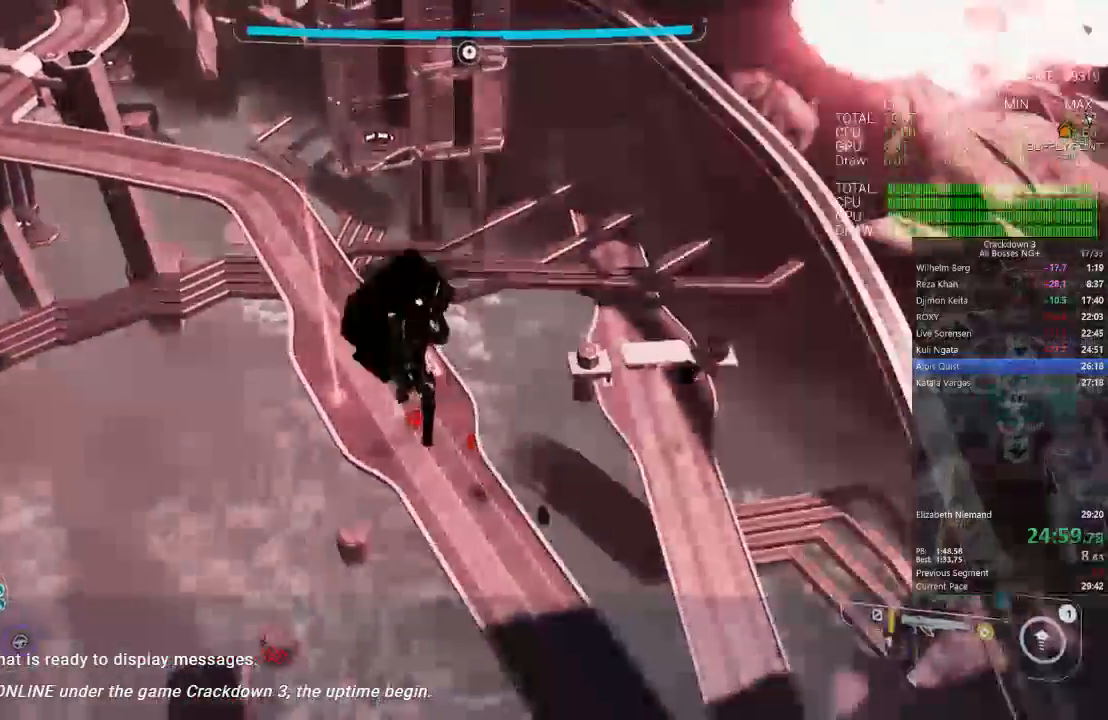
{"buttons": ["DPAD_RIGHT"], "left_stick": "up-left", "right_stick": "center", "button_events": [[83, "DPAD_RIGHT", "down"], [100, "B", "down"], [400, "B", "up"]]}
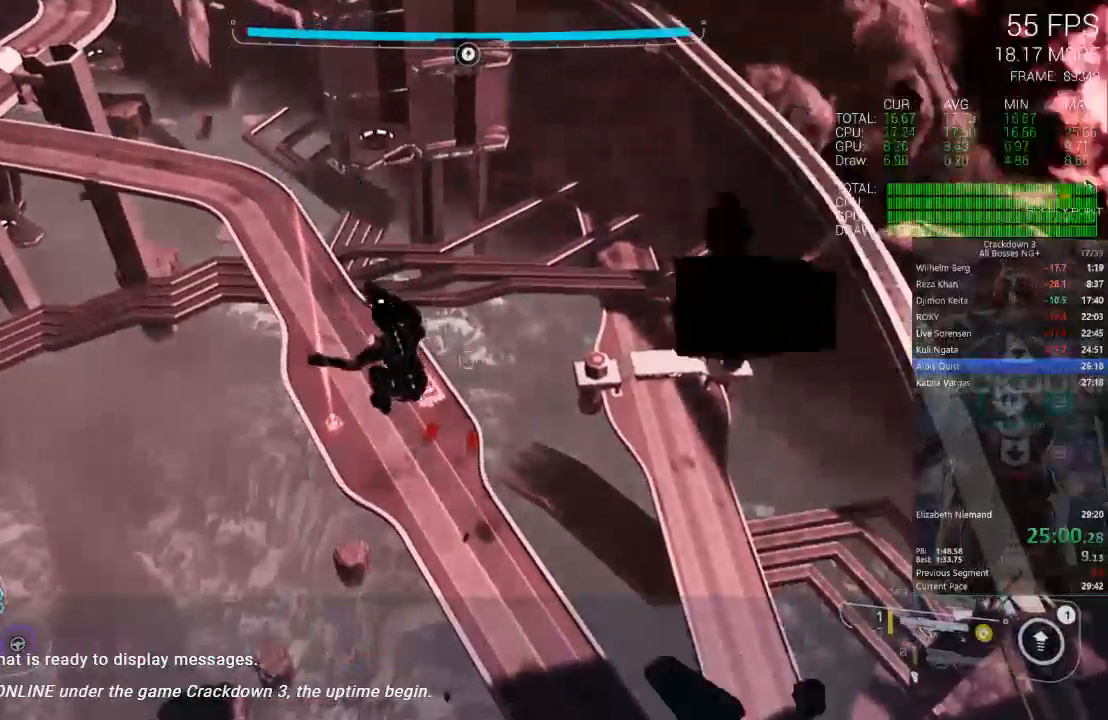
{"buttons": [], "left_stick": "up", "right_stick": "center"}
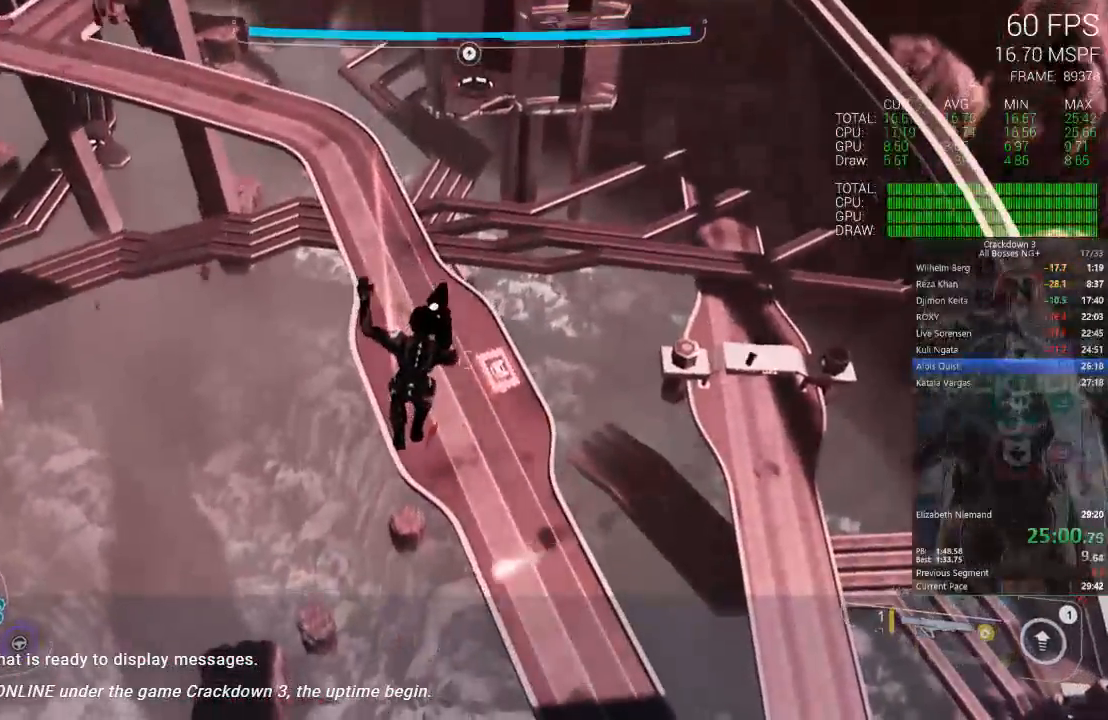
{"buttons": [], "left_stick": "up", "right_stick": "center"}
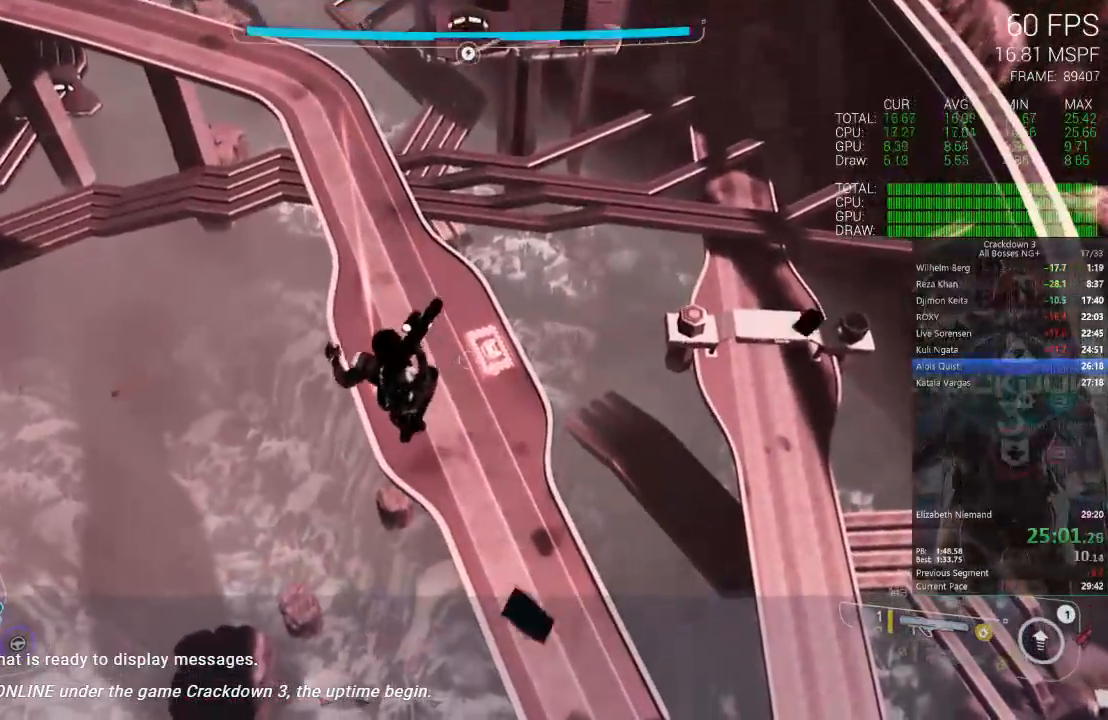
{"buttons": [], "left_stick": "up", "right_stick": "center", "button_events": [[350, "B", "down"], [467, "B", "up"]]}
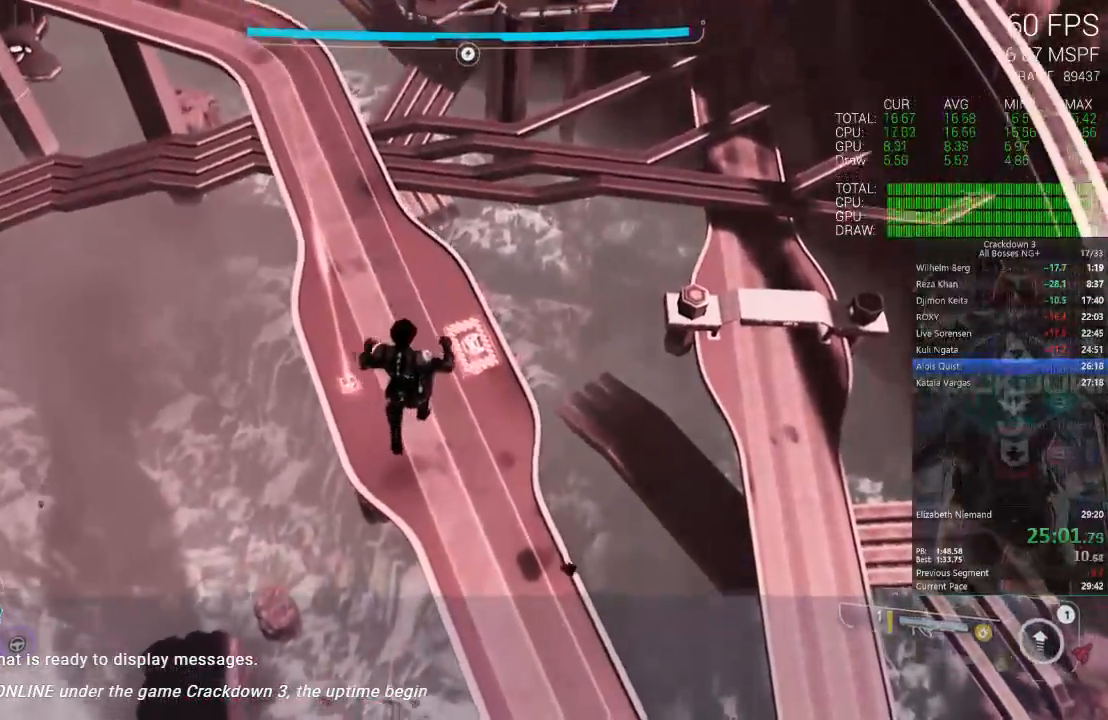
{"buttons": ["DPAD_RIGHT"], "left_stick": "center", "right_stick": "center"}